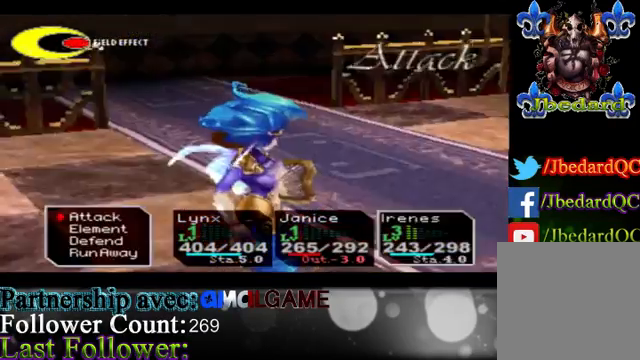
Gameplay with a controller (Xbox layout); each line is a JSON object with the inputs held at the frame after it. "events" lists button and stick changes between this image and that frame as [ms after this image, input, new state], when the widget could be followed in between. Not read: L3 R3 right_stick.
{"buttons": ["A"], "left_stick": "center", "events": [[333, "A", "down"]]}
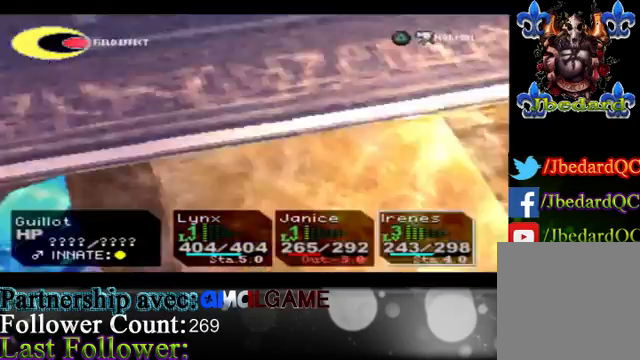
{"buttons": [], "left_stick": "center", "events": [[33, "A", "up"], [267, "A", "down"], [433, "A", "up"]]}
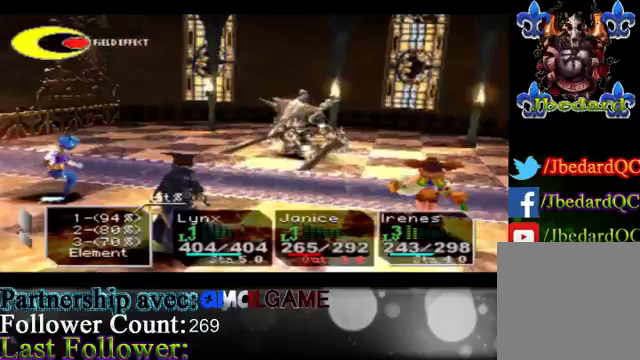
{"buttons": [], "left_stick": "center", "events": []}
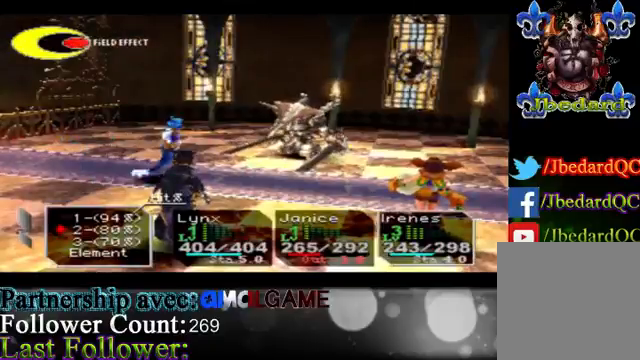
{"buttons": [], "left_stick": "center", "events": []}
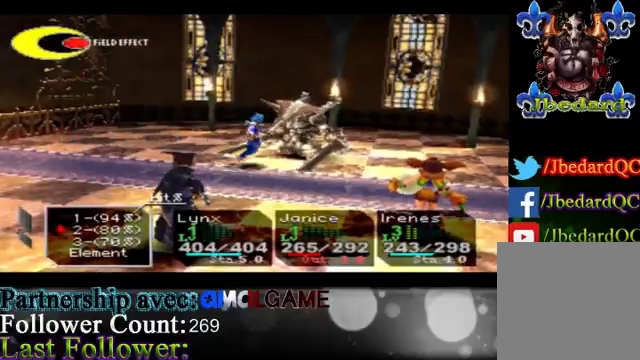
{"buttons": [], "left_stick": "center", "events": [[133, "A", "down"], [333, "A", "up"]]}
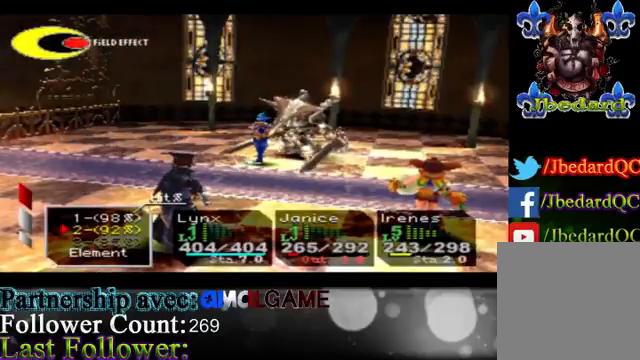
{"buttons": [], "left_stick": "center", "events": []}
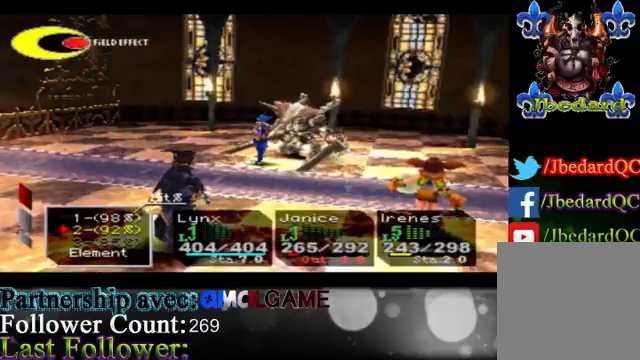
{"buttons": [], "left_stick": "center", "events": [[200, "left_stick", "up"], [433, "left_stick", "center"]]}
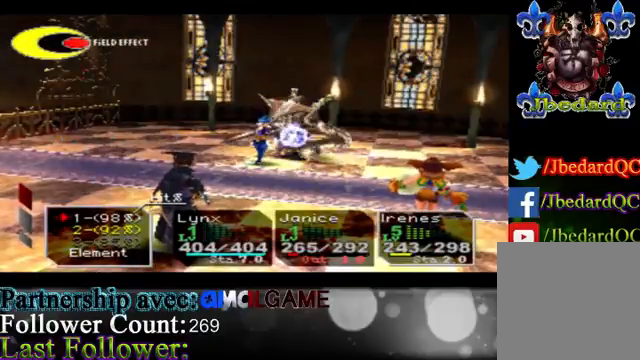
{"buttons": [], "left_stick": "center", "events": [[200, "A", "down"], [367, "A", "up"]]}
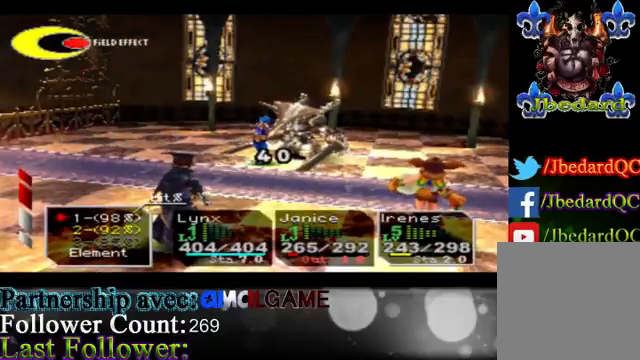
{"buttons": [], "left_stick": "down", "events": [[33, "left_stick", "down"], [300, "left_stick", "center"], [467, "left_stick", "down"]]}
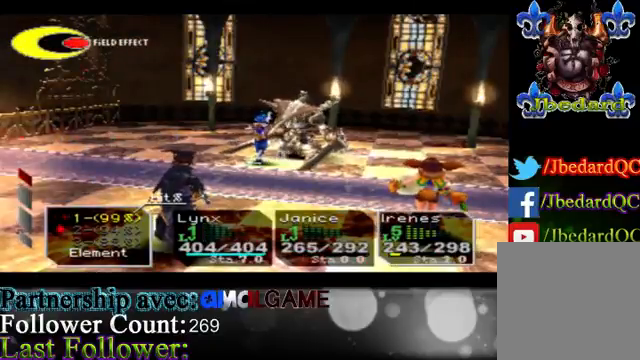
{"buttons": [], "left_stick": "center", "events": [[167, "left_stick", "center"], [233, "left_stick", "down"], [500, "left_stick", "center"]]}
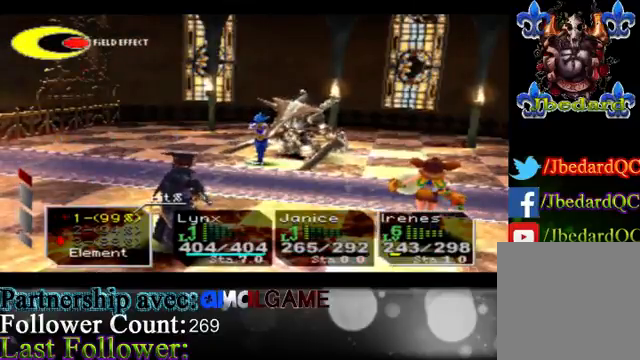
{"buttons": [], "left_stick": "center", "events": [[233, "left_stick", "down"], [433, "left_stick", "center"]]}
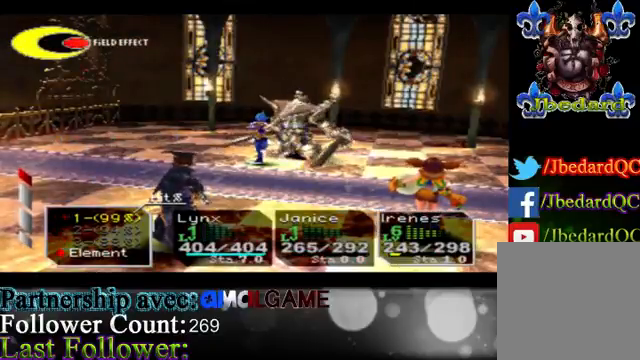
{"buttons": [], "left_stick": "center", "events": [[200, "A", "down"], [300, "A", "up"]]}
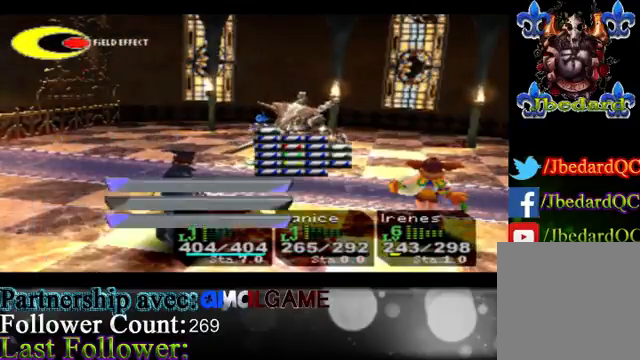
{"buttons": [], "left_stick": "center", "events": []}
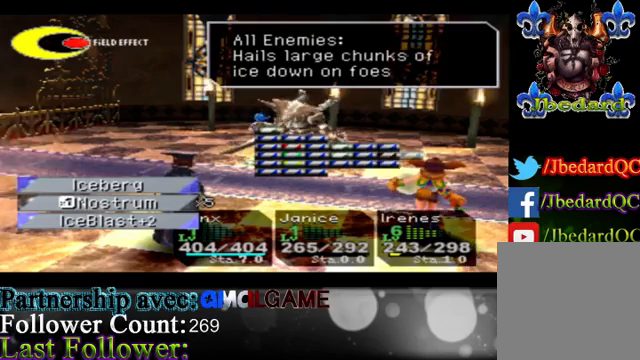
{"buttons": [], "left_stick": "down", "events": [[333, "left_stick", "down"]]}
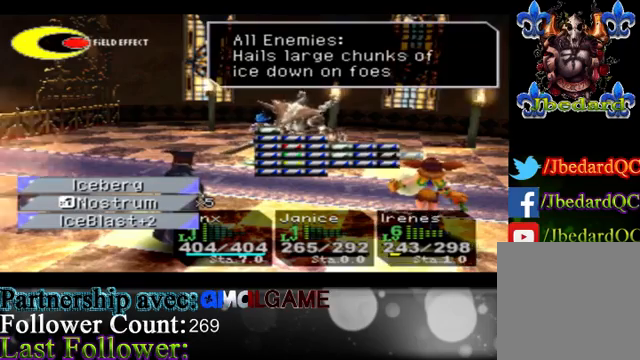
{"buttons": [], "left_stick": "center", "events": [[100, "left_stick", "center"], [233, "left_stick", "down"], [467, "left_stick", "center"]]}
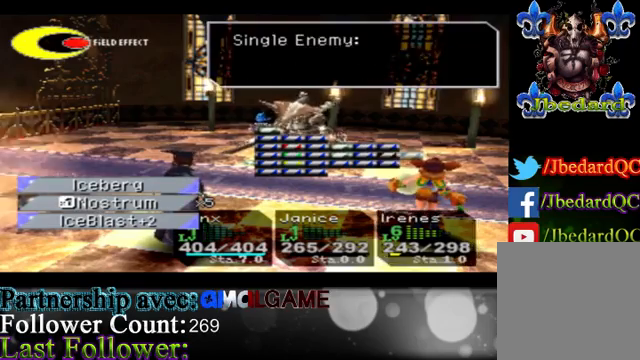
{"buttons": [], "left_stick": "center", "events": [[133, "A", "down"], [333, "A", "up"]]}
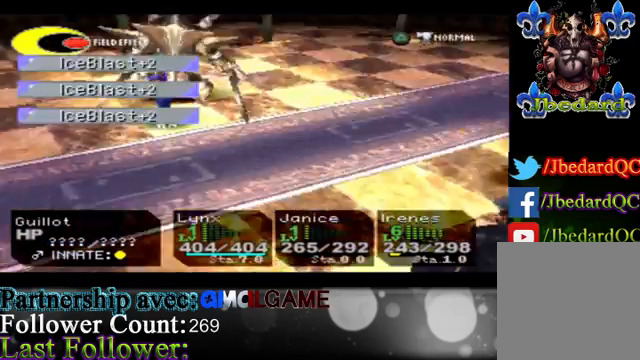
{"buttons": [], "left_stick": "center", "events": [[100, "A", "down"], [300, "A", "up"]]}